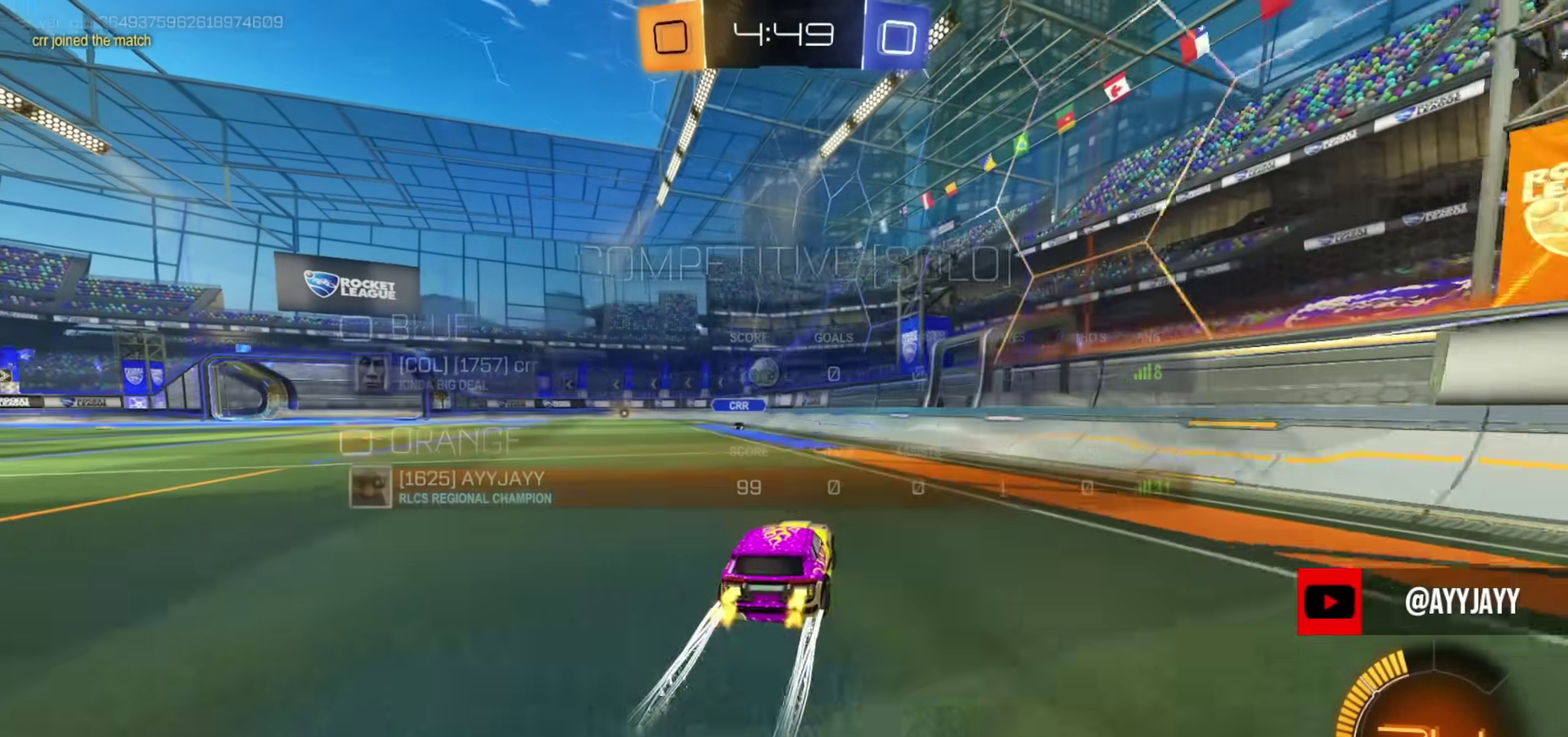
Gameplay with a controller (PlayStation layout); each line is a JSON object with the inputs held at the frame after it (dt_ms = milliseconds from this image to that frame). "events" lists button and stick changes between this image and that frame as [ms after this image, input, new state], when the widget could be followed in between. Not read: R1.
{"dt_ms": 501, "buttons": ["R2"], "left_stick": "center", "right_stick": "center", "events": [[50, "left_stick", "center"]]}
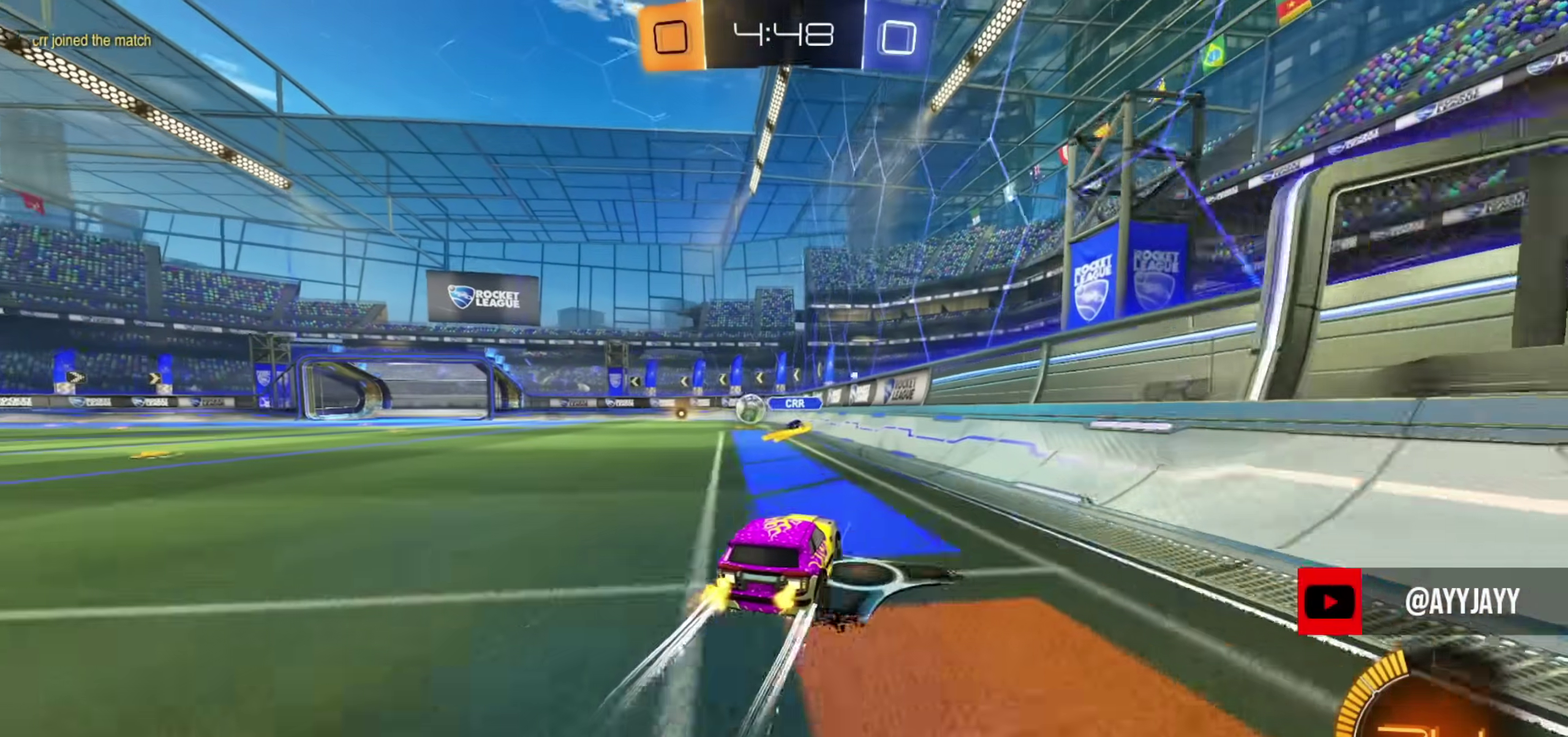
{"dt_ms": 500, "buttons": ["L1", "R2"], "left_stick": "left", "right_stick": "center", "events": [[83, "CROSS", "down"], [83, "left_stick", "down"], [117, "L1", "down"], [267, "CROSS", "up"], [334, "left_stick", "down-left"], [450, "left_stick", "left"]]}
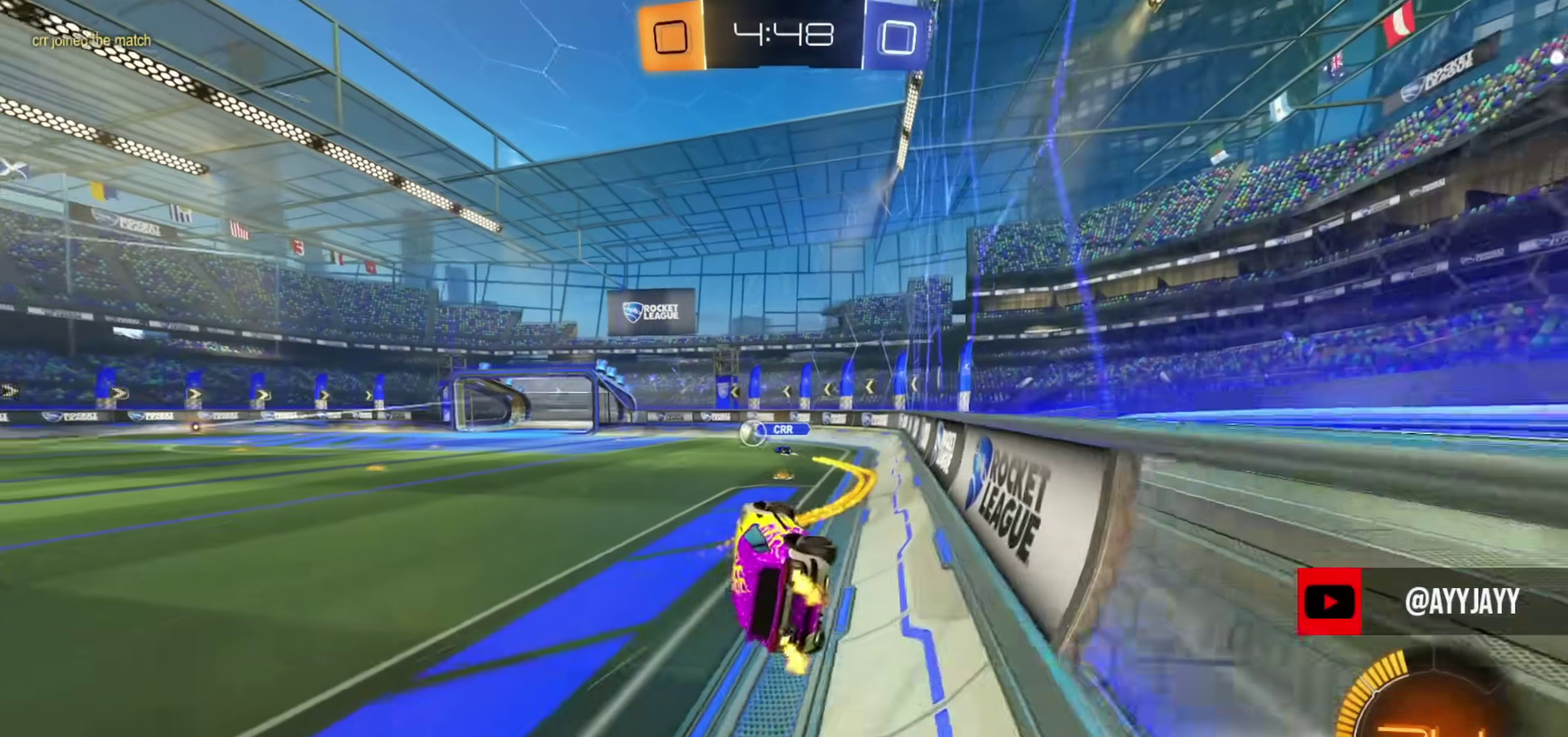
{"dt_ms": 501, "buttons": ["R2"], "left_stick": "left", "right_stick": "center", "events": [[34, "L1", "up"], [50, "left_stick", "up-right"], [84, "CROSS", "down"], [167, "CROSS", "up"], [234, "left_stick", "left"]]}
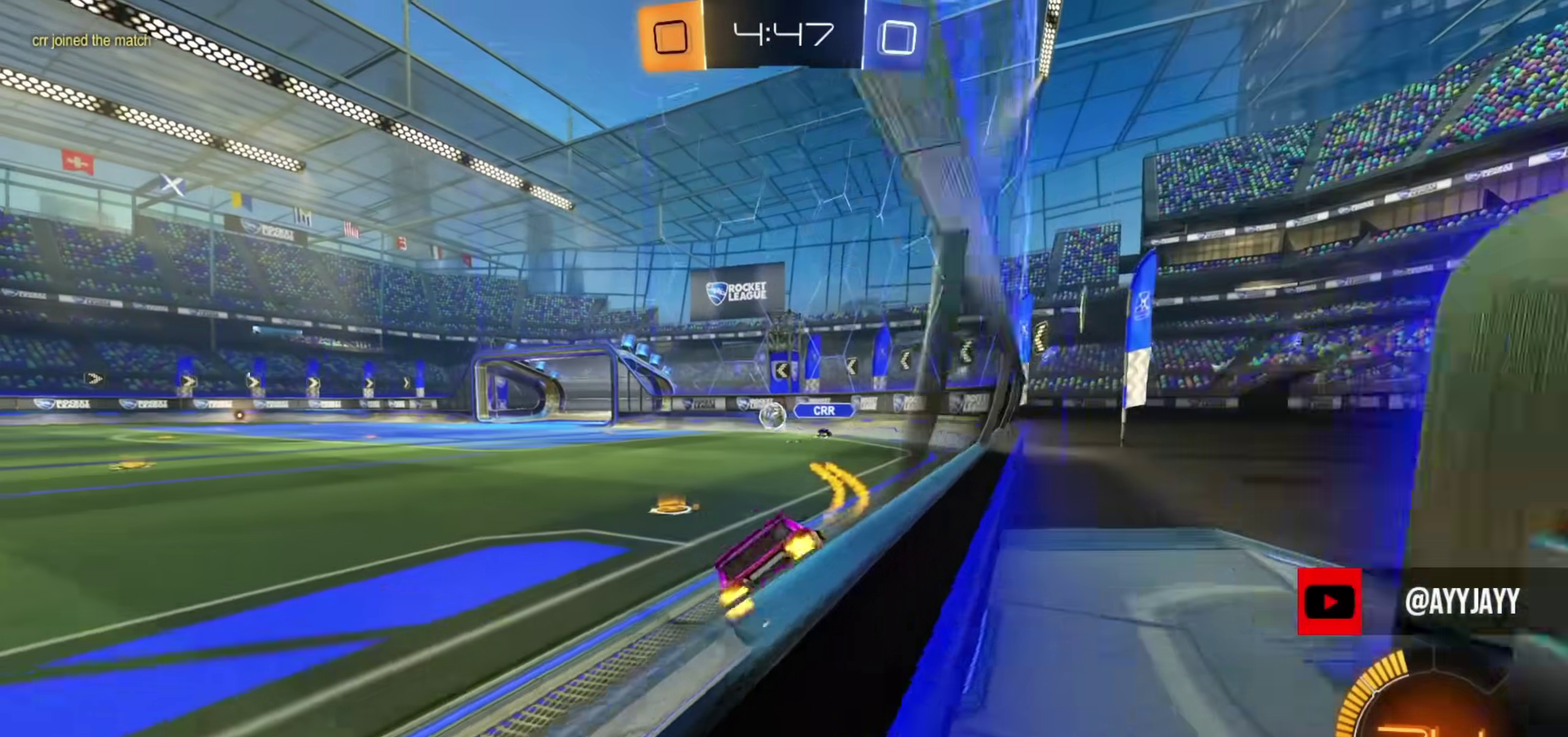
{"dt_ms": 300, "buttons": ["R2"], "left_stick": "left", "right_stick": "center", "events": []}
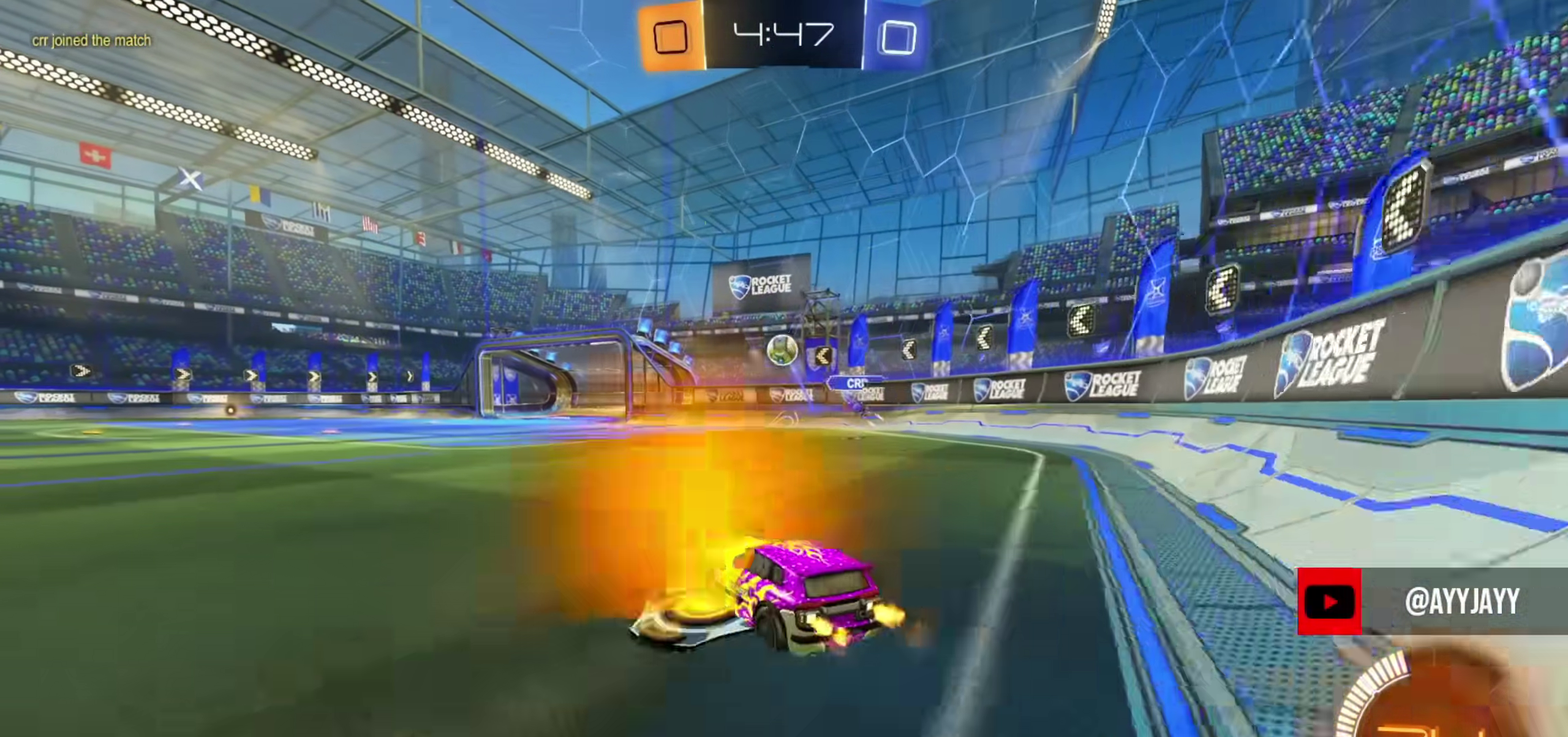
{"dt_ms": 701, "buttons": ["TRIANGLE", "L1", "R2"], "left_stick": "down", "right_stick": "center", "events": [[84, "left_stick", "up-left"], [167, "CROSS", "down"], [234, "left_stick", "down-right"], [267, "TRIANGLE", "down"], [334, "CROSS", "up"], [384, "TRIANGLE", "up"], [634, "left_stick", "down"], [684, "L1", "down"], [701, "TRIANGLE", "down"]]}
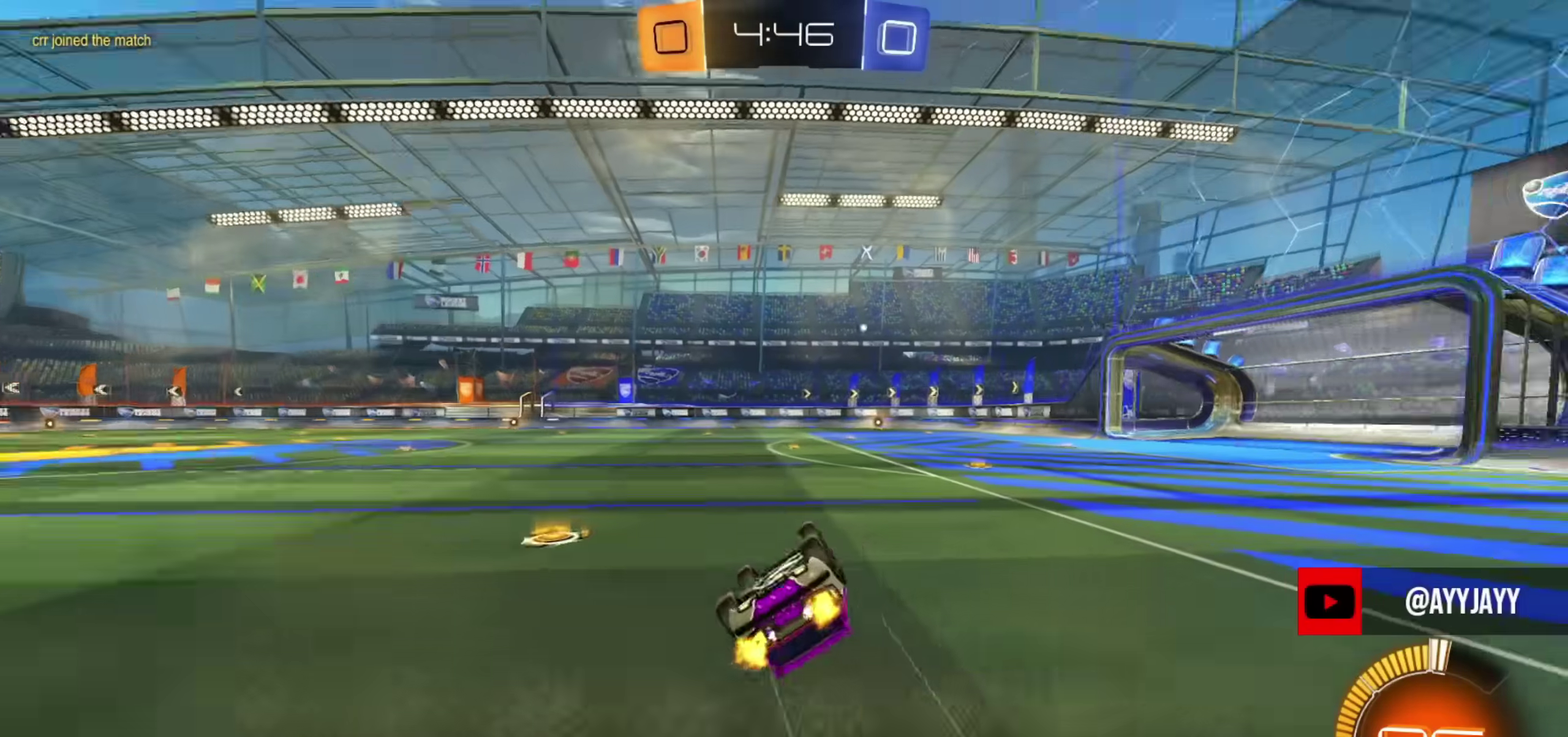
{"dt_ms": 400, "buttons": ["R2"], "left_stick": "center", "right_stick": "center", "events": [[117, "TRIANGLE", "up"], [234, "left_stick", "down-left"], [267, "L1", "up"], [300, "left_stick", "center"]]}
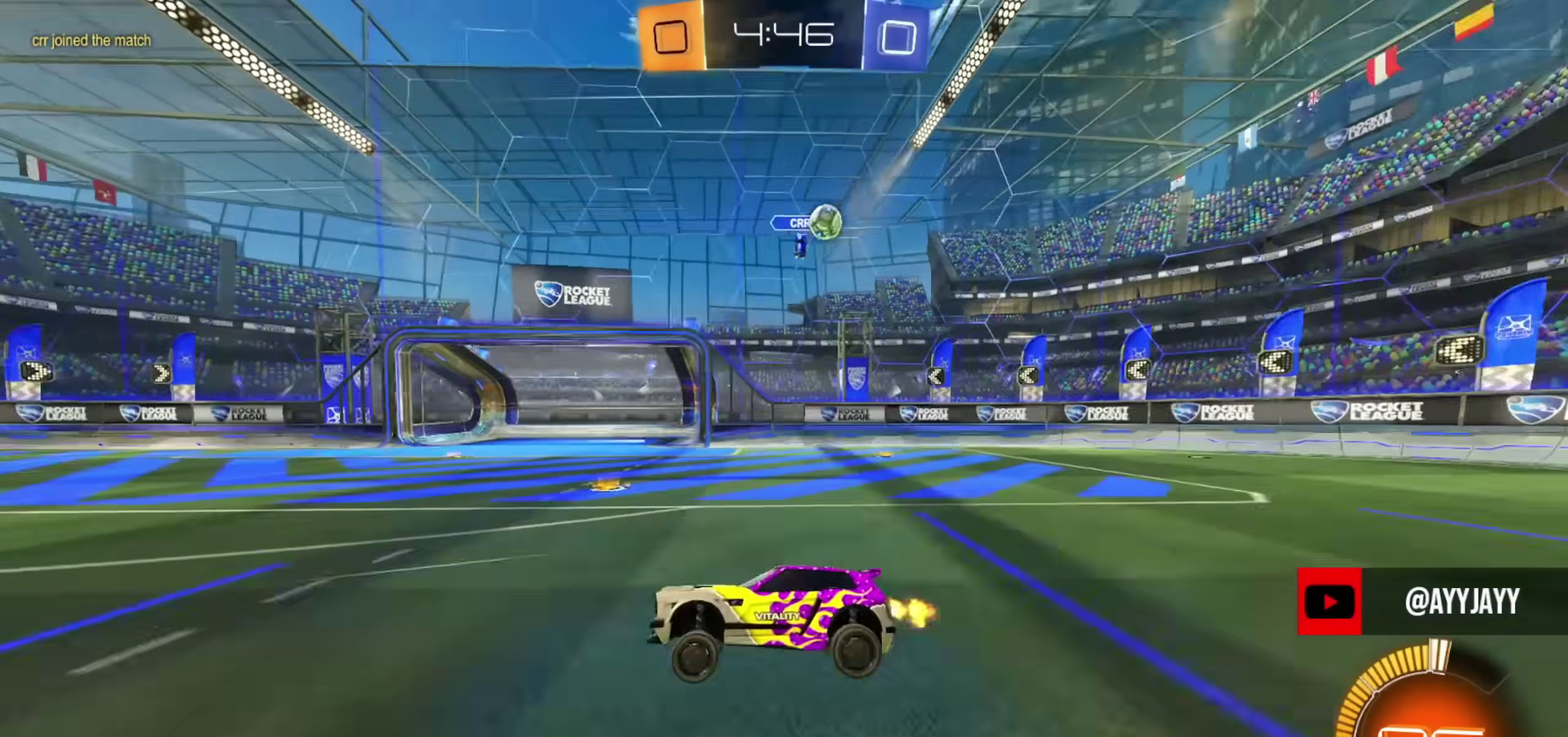
{"dt_ms": 601, "buttons": ["R2"], "left_stick": "left", "right_stick": "right", "events": [[234, "left_stick", "left"], [317, "left_stick", "up-left"], [518, "left_stick", "left"], [601, "right_stick", "right"]]}
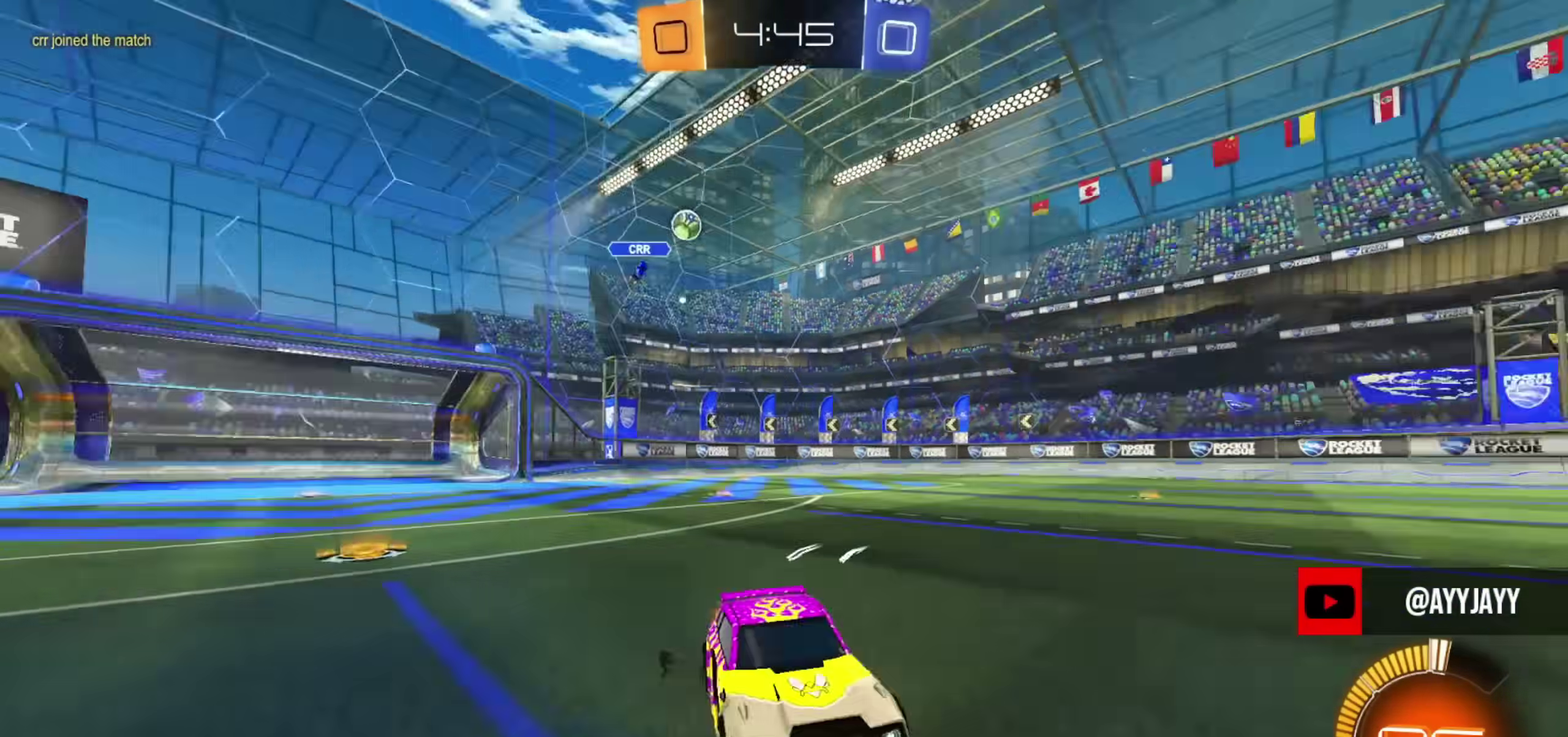
{"dt_ms": 500, "buttons": ["R2"], "left_stick": "center", "right_stick": "center", "events": [[334, "R2", "up"], [350, "left_stick", "center"], [434, "right_stick", "center"], [467, "R2", "down"]]}
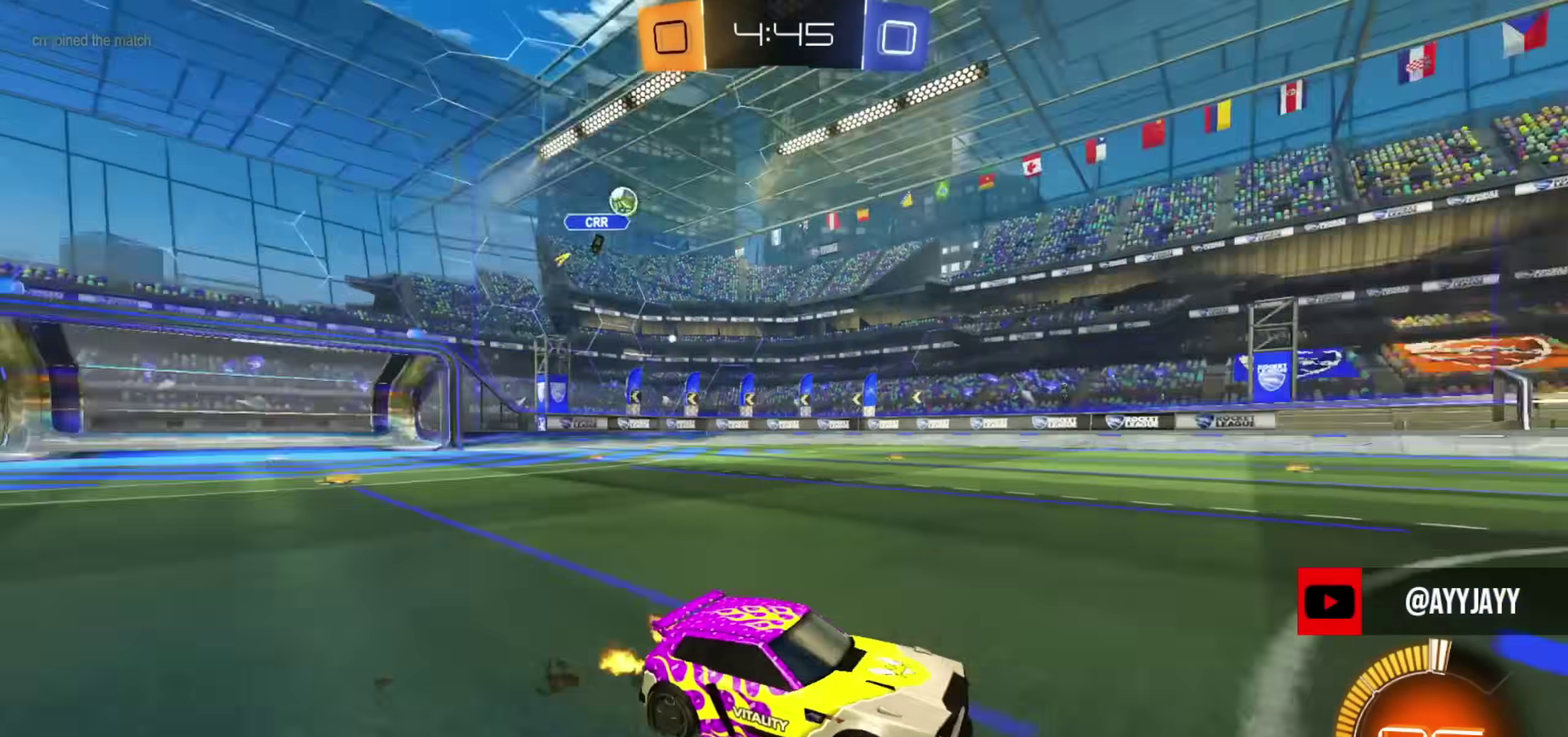
{"dt_ms": 501, "buttons": ["R2"], "left_stick": "left", "right_stick": "center", "events": [[34, "left_stick", "up-left"], [217, "left_stick", "center"], [401, "left_stick", "left"]]}
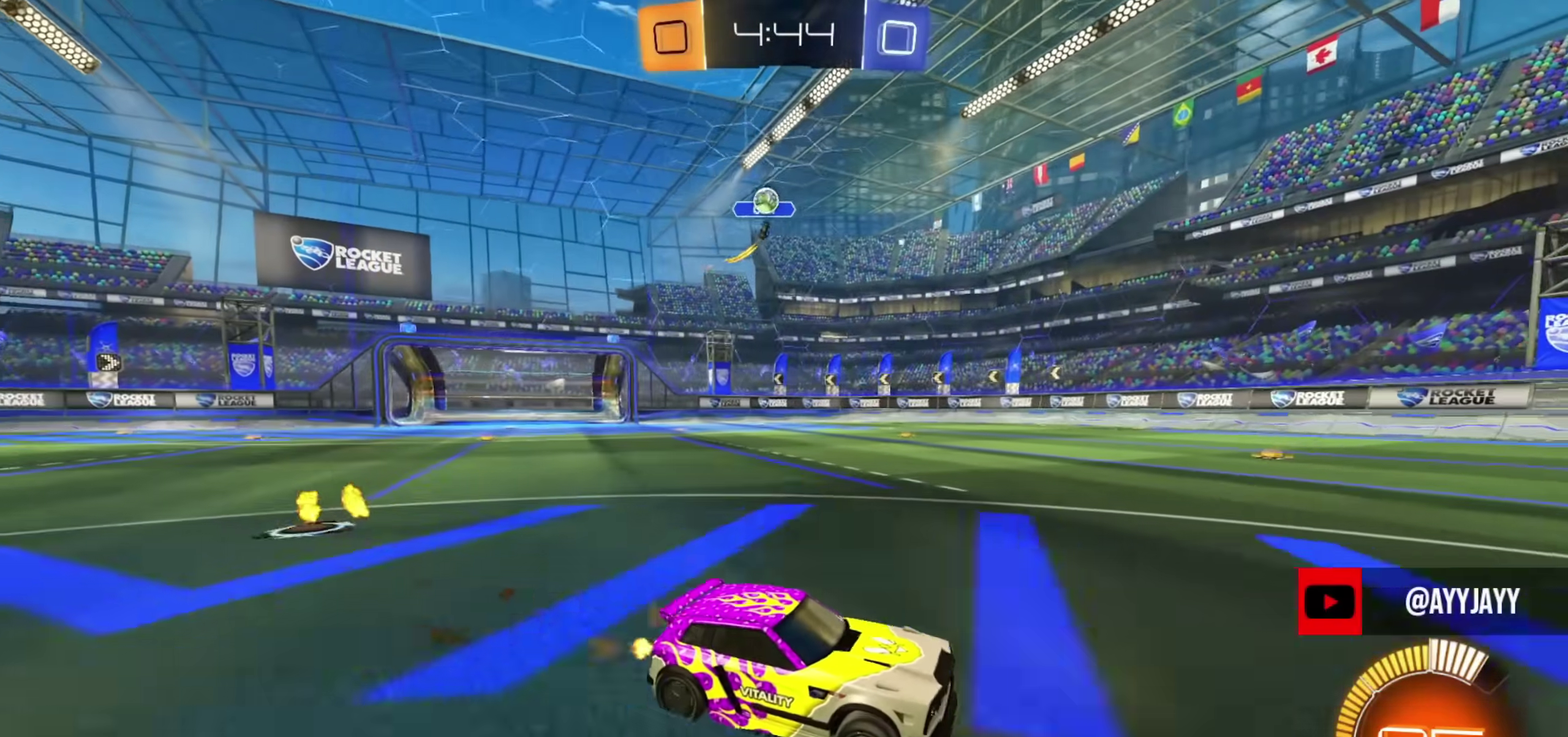
{"dt_ms": 601, "buttons": ["R2"], "left_stick": "center", "right_stick": "center", "events": [[117, "left_stick", "center"]]}
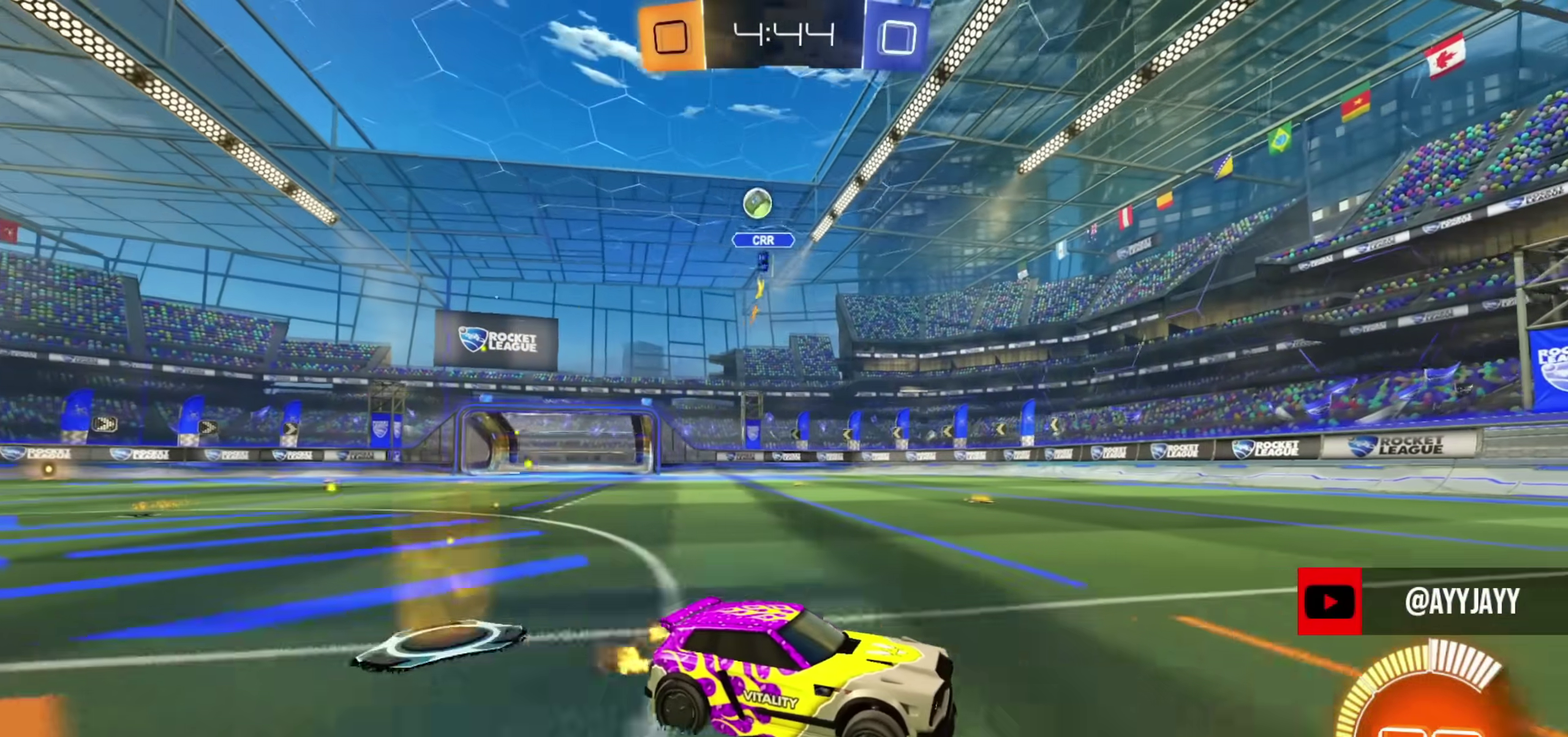
{"dt_ms": 400, "buttons": ["R2"], "left_stick": "right", "right_stick": "center", "events": [[183, "left_stick", "right"]]}
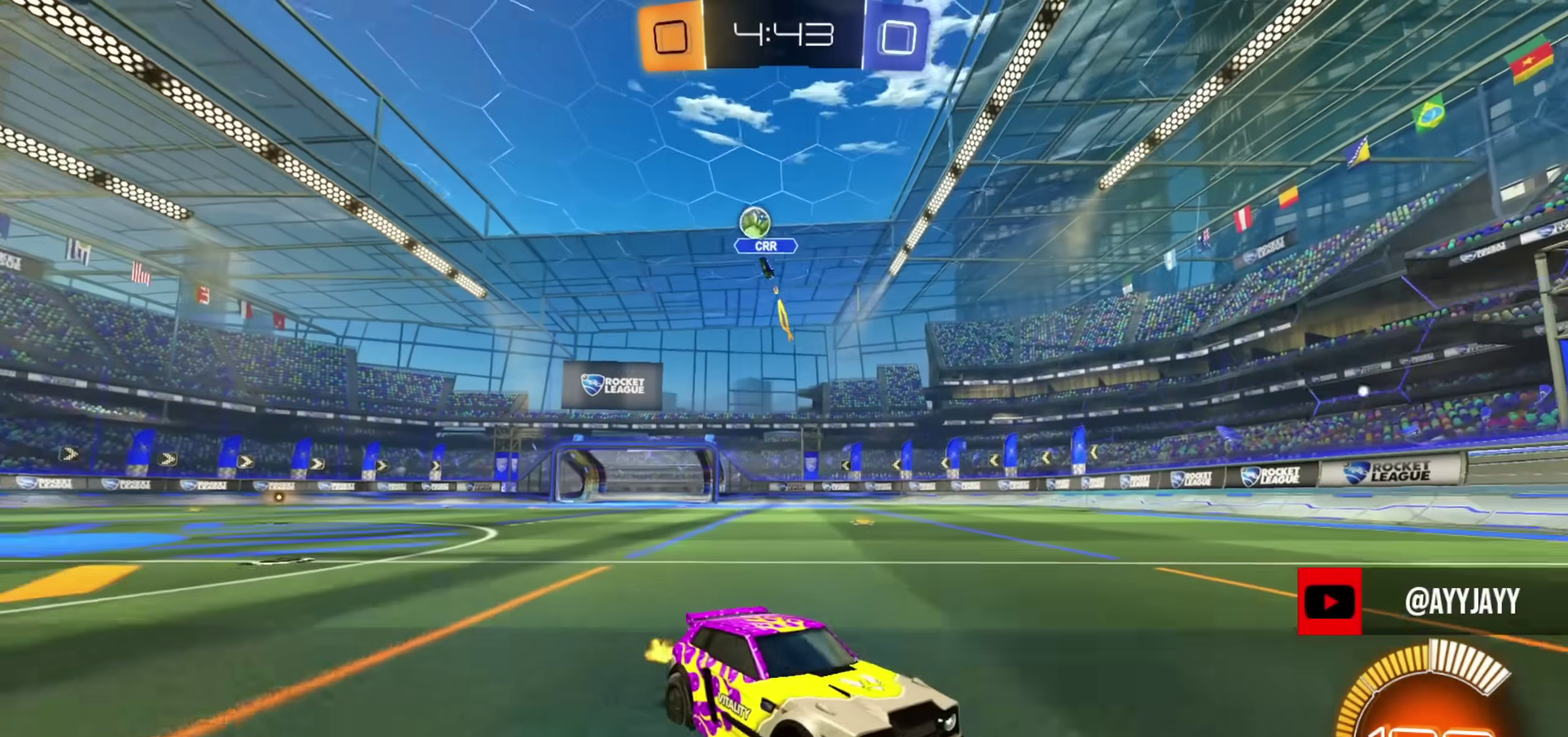
{"dt_ms": 500, "buttons": ["R2"], "left_stick": "center", "right_stick": "center", "events": [[17, "left_stick", "center"], [150, "left_stick", "right"], [250, "left_stick", "center"], [417, "left_stick", "right"], [500, "left_stick", "center"]]}
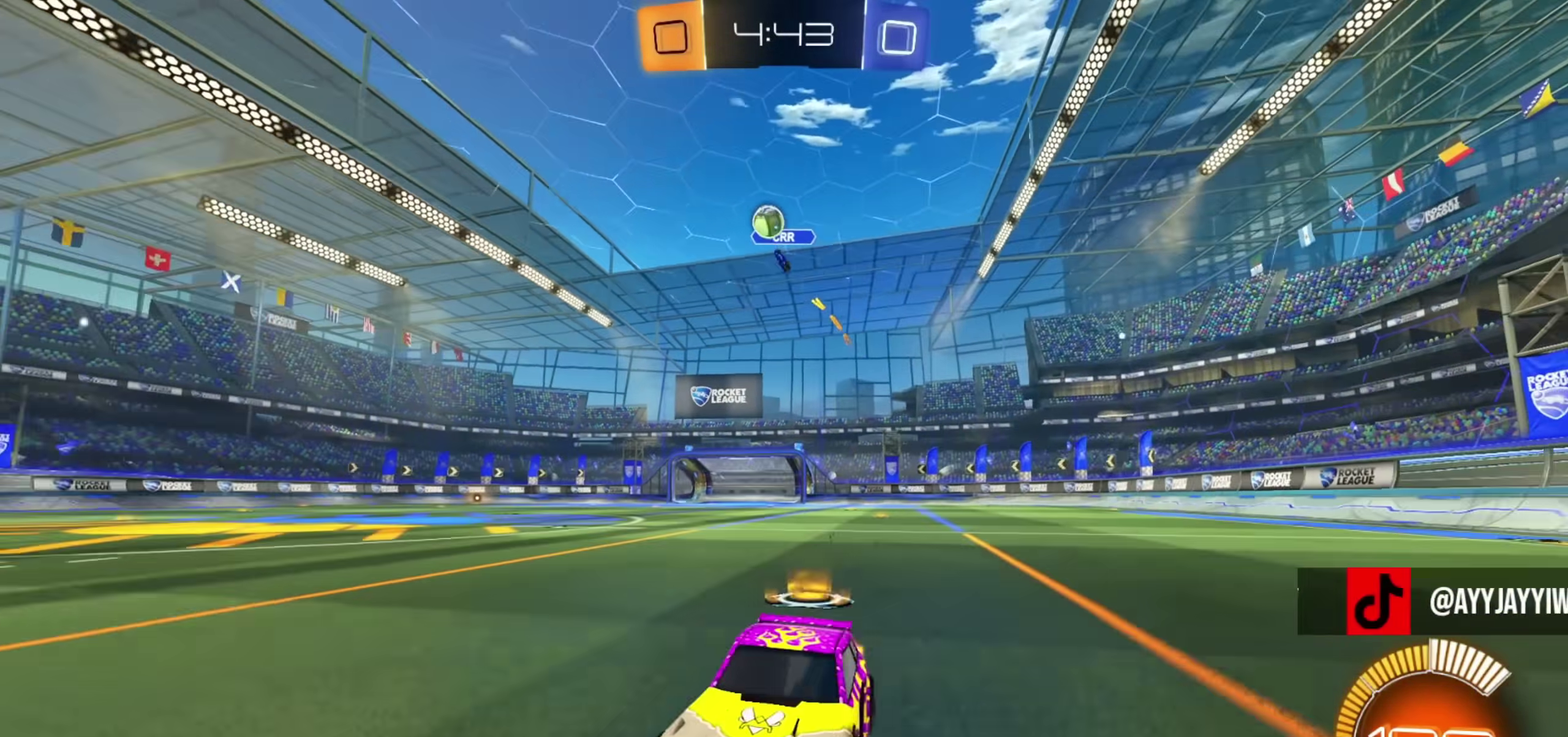
{"dt_ms": 501, "buttons": ["R2"], "left_stick": "center", "right_stick": "center", "events": []}
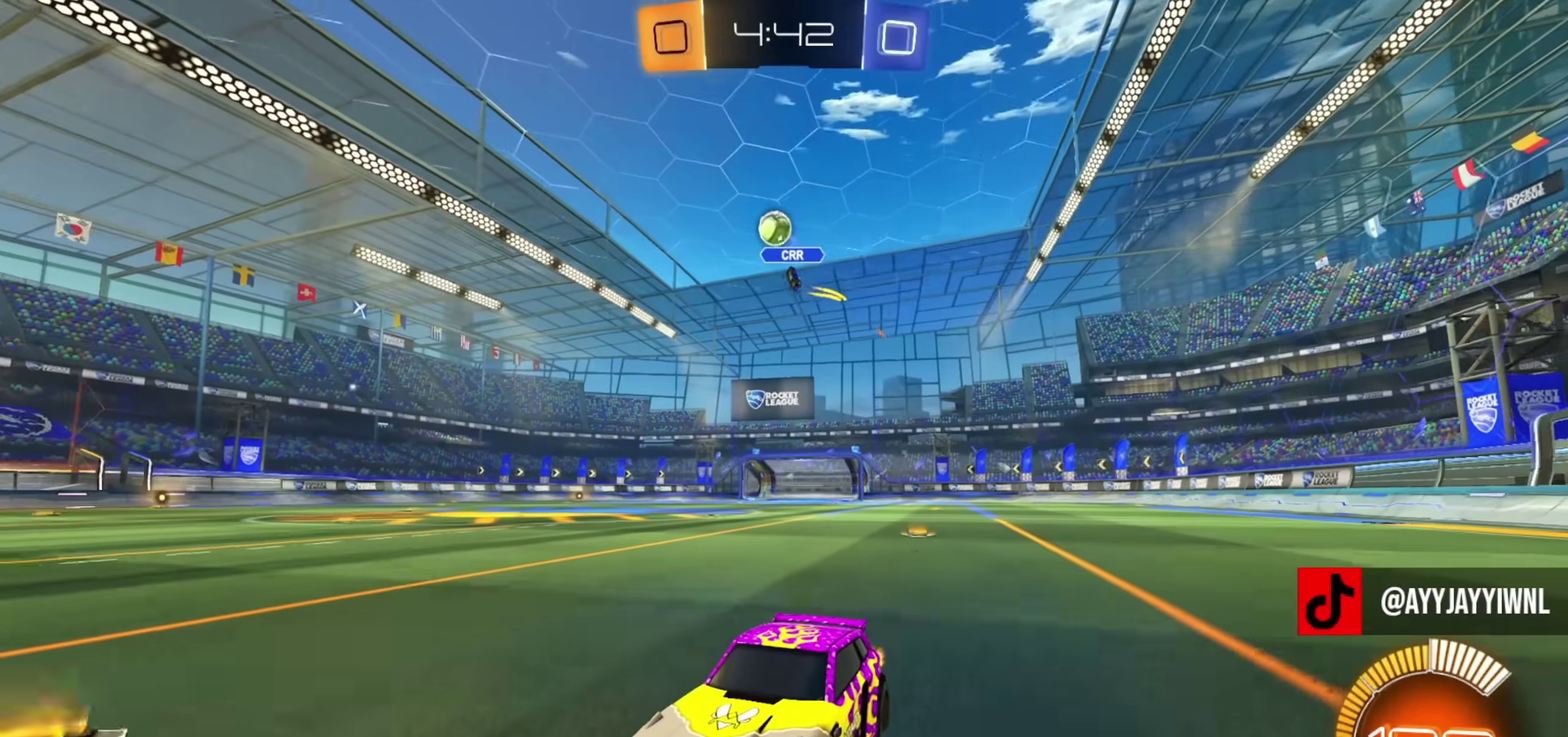
{"dt_ms": 601, "buttons": ["R2"], "left_stick": "center", "right_stick": "center", "events": []}
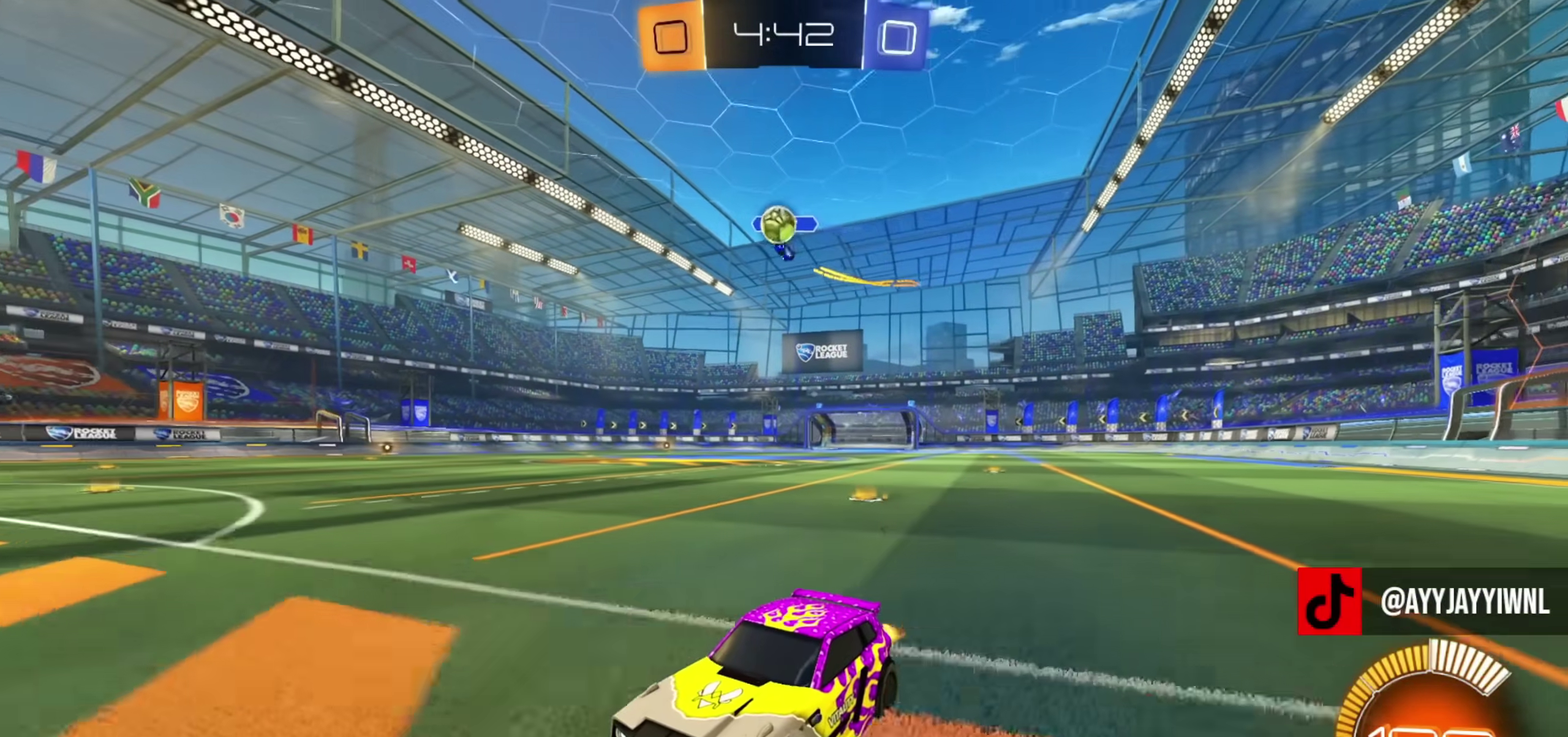
{"dt_ms": 400, "buttons": ["R2"], "left_stick": "right", "right_stick": "center", "events": [[350, "left_stick", "right"]]}
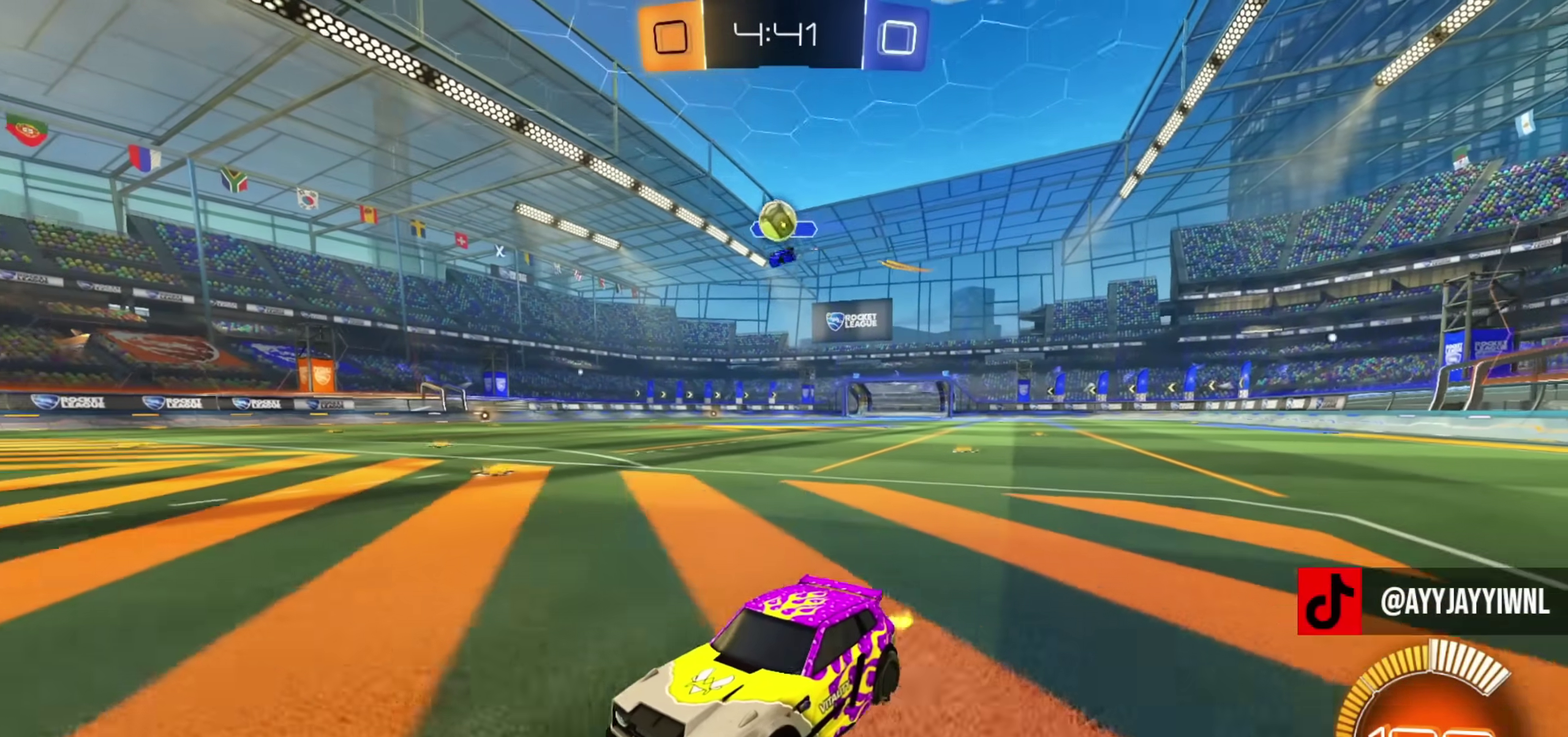
{"dt_ms": 400, "buttons": ["R2"], "left_stick": "center", "right_stick": "center", "events": [[17, "left_stick", "center"], [183, "left_stick", "right"], [284, "left_stick", "center"]]}
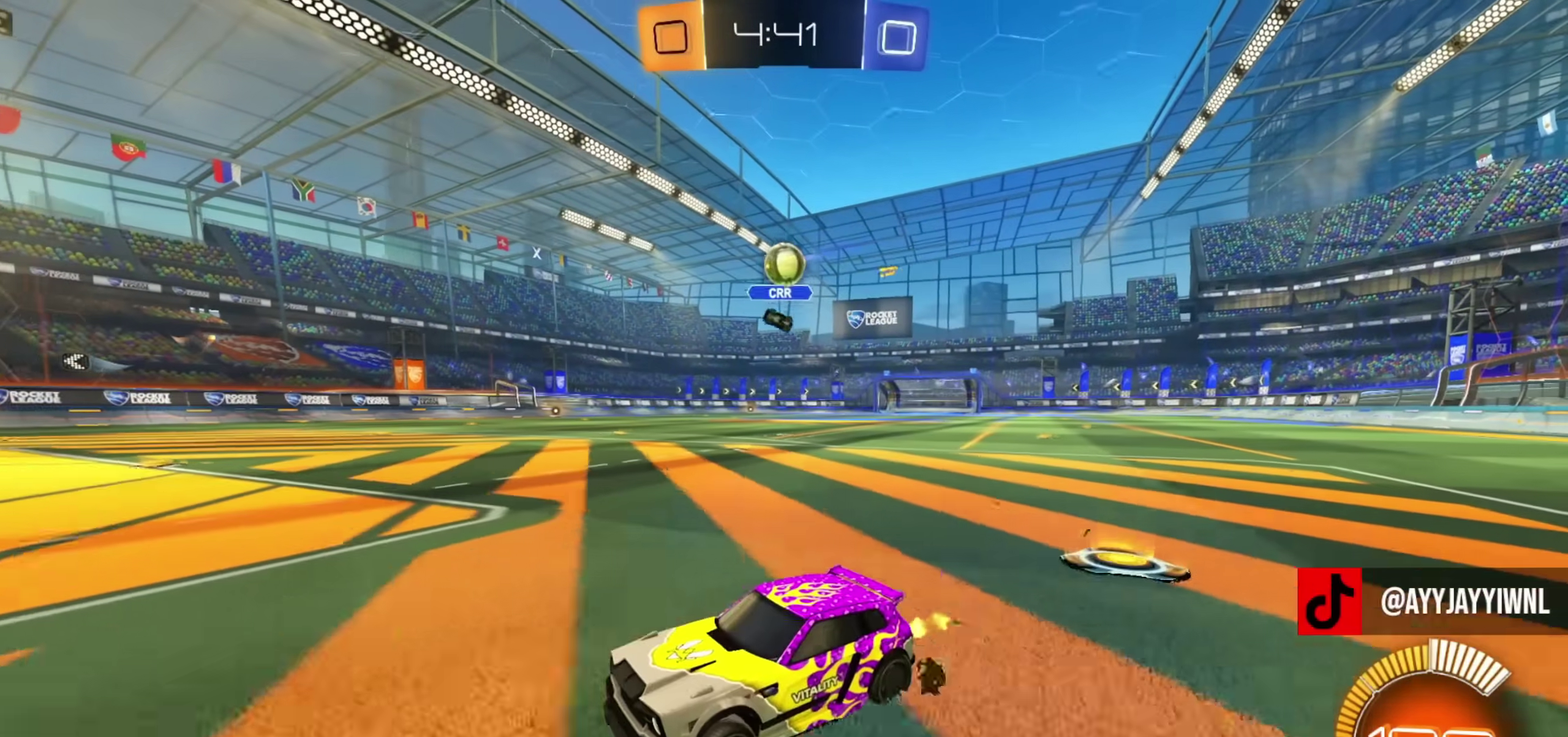
{"dt_ms": 601, "buttons": ["CIRCLE", "R2"], "left_stick": "up-left", "right_stick": "center", "events": [[100, "left_stick", "right"], [317, "L2", "down"], [317, "R2", "up"], [401, "R2", "down"], [501, "L2", "up"], [534, "left_stick", "up-left"], [584, "CIRCLE", "down"]]}